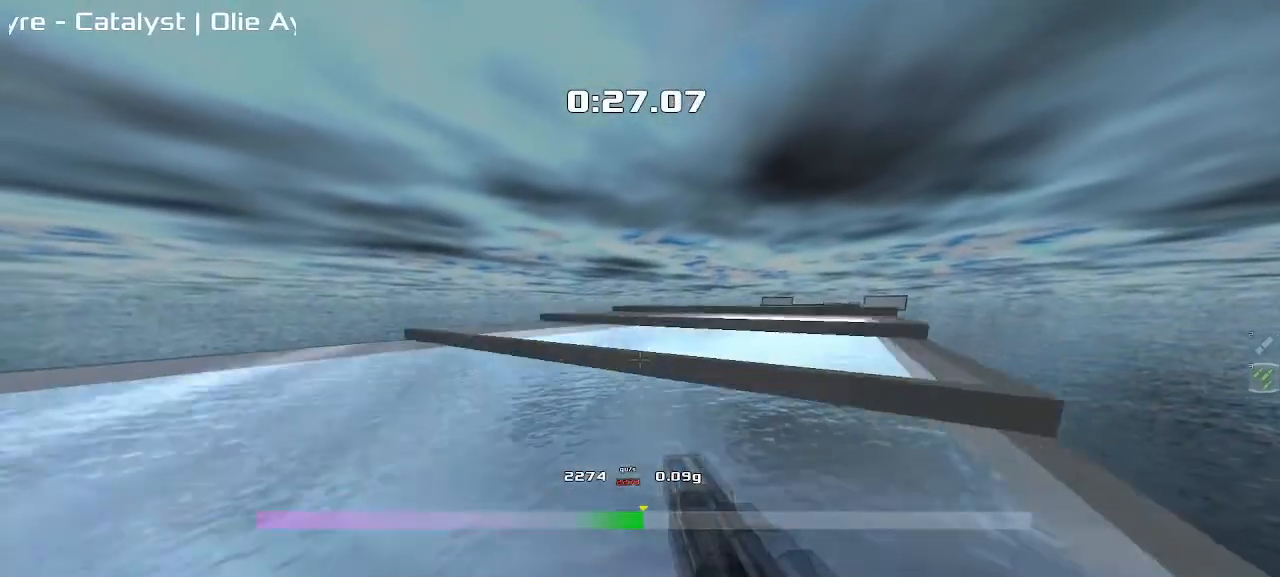
Gameplay with keyboard; each line is a JSON object with the keys held at the frame after it. "events" lists presses ("down") and releases ("up") of "down", "left", "right" and "up" between this image and that frame as [ms after this image, input, new state], when the widget could be followed in between. No other keys are recorded. Mouse input is not recorded. Not read: other_keys.
{"keys": ["left", "up"], "events": []}
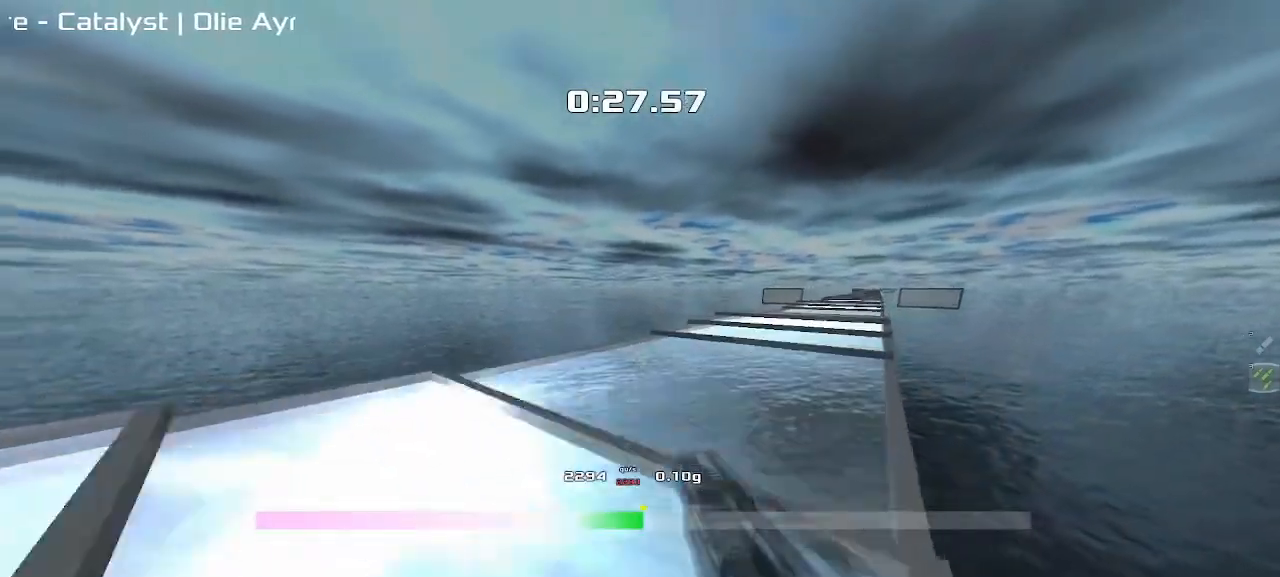
{"keys": ["left", "up"], "events": []}
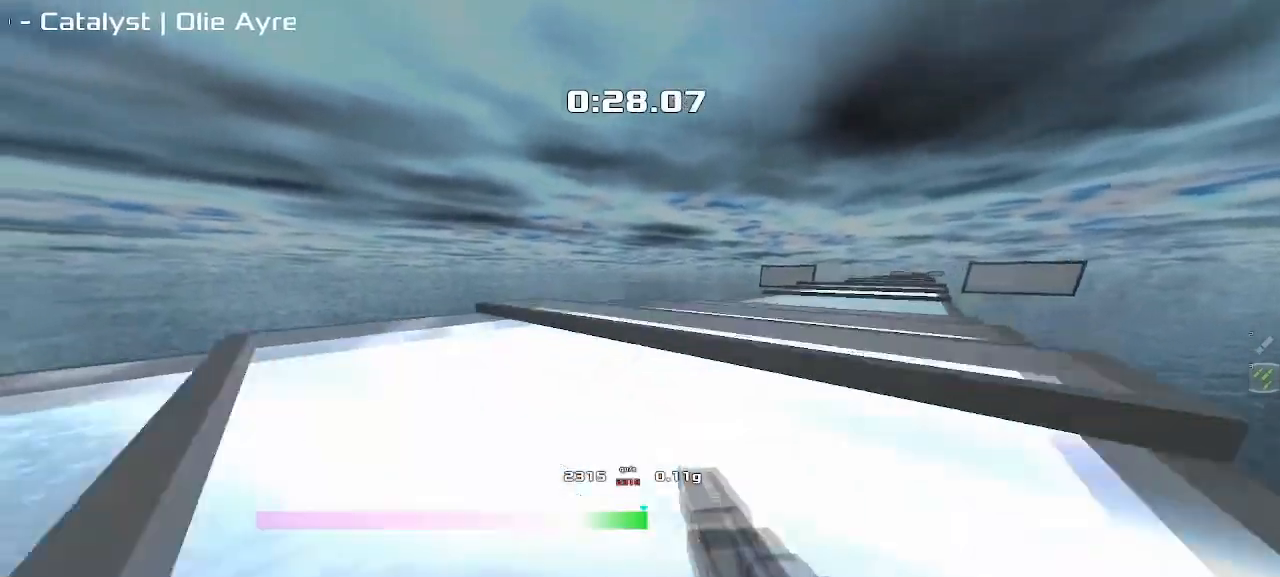
{"keys": ["up"]}
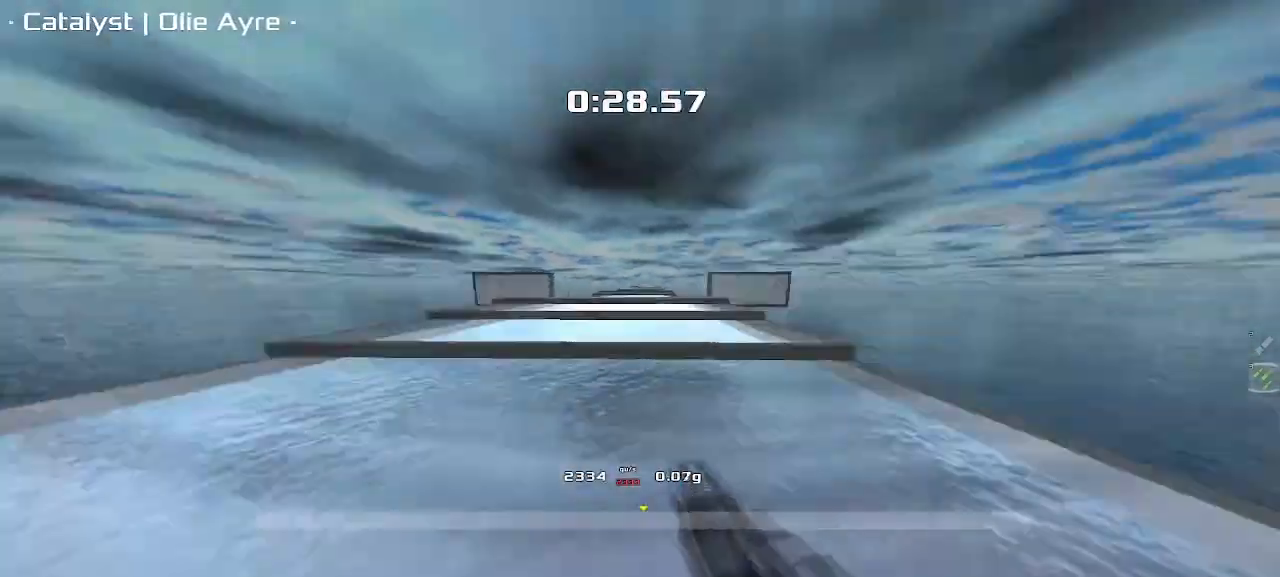
{"keys": ["right", "up"], "events": [[17, "right", "down"]]}
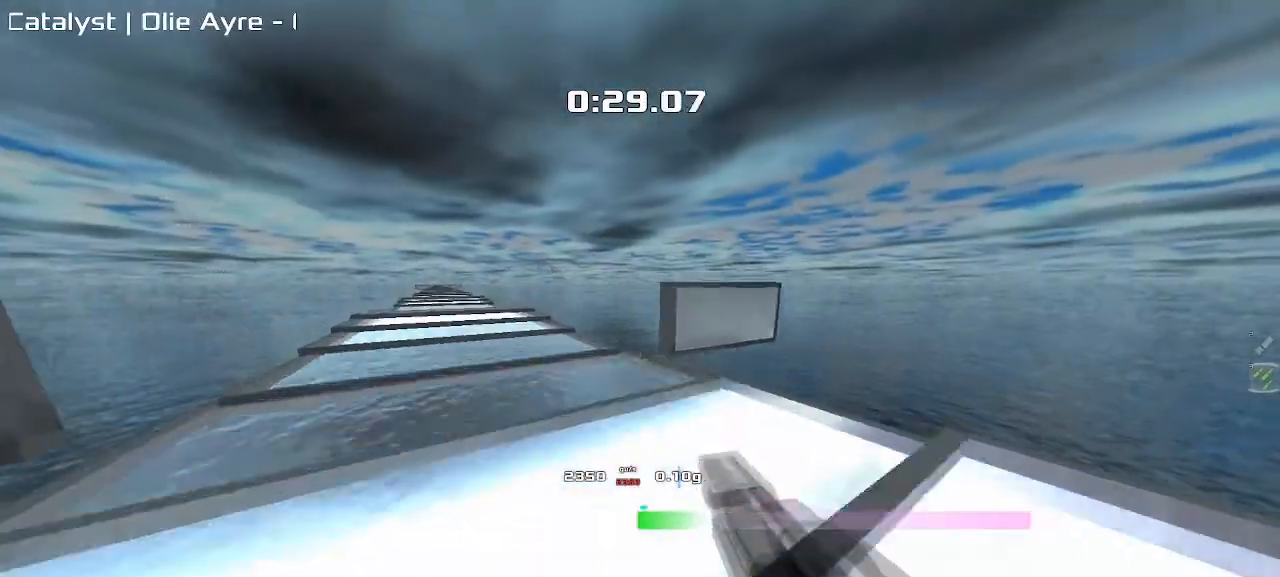
{"keys": ["right", "up"]}
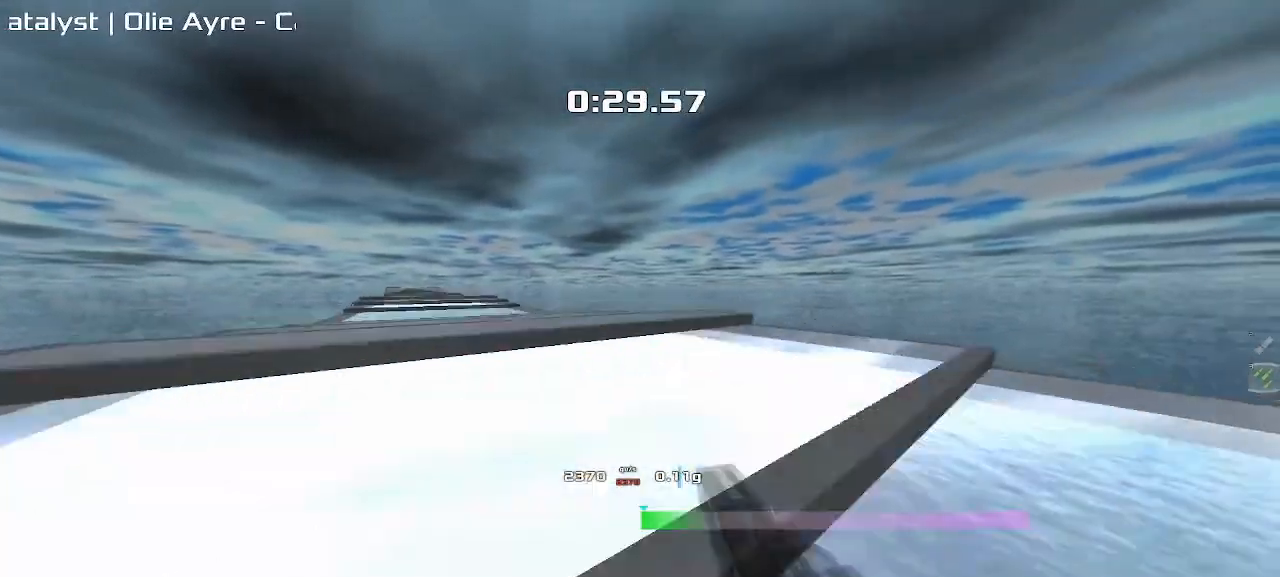
{"keys": ["right", "up"], "events": []}
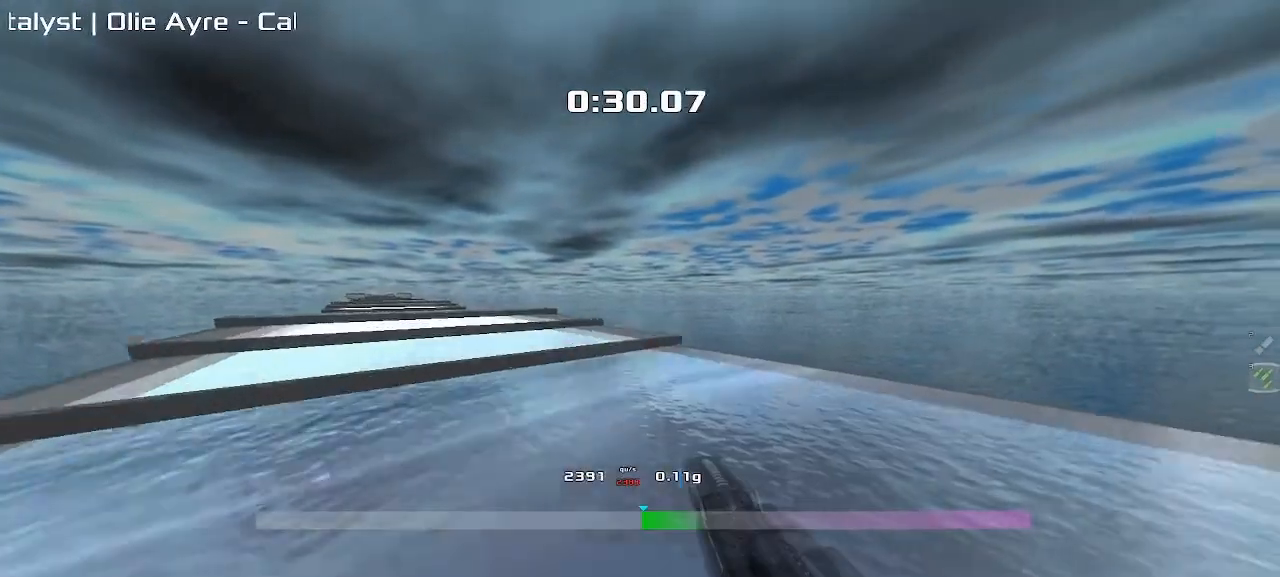
{"keys": ["right", "up"], "events": []}
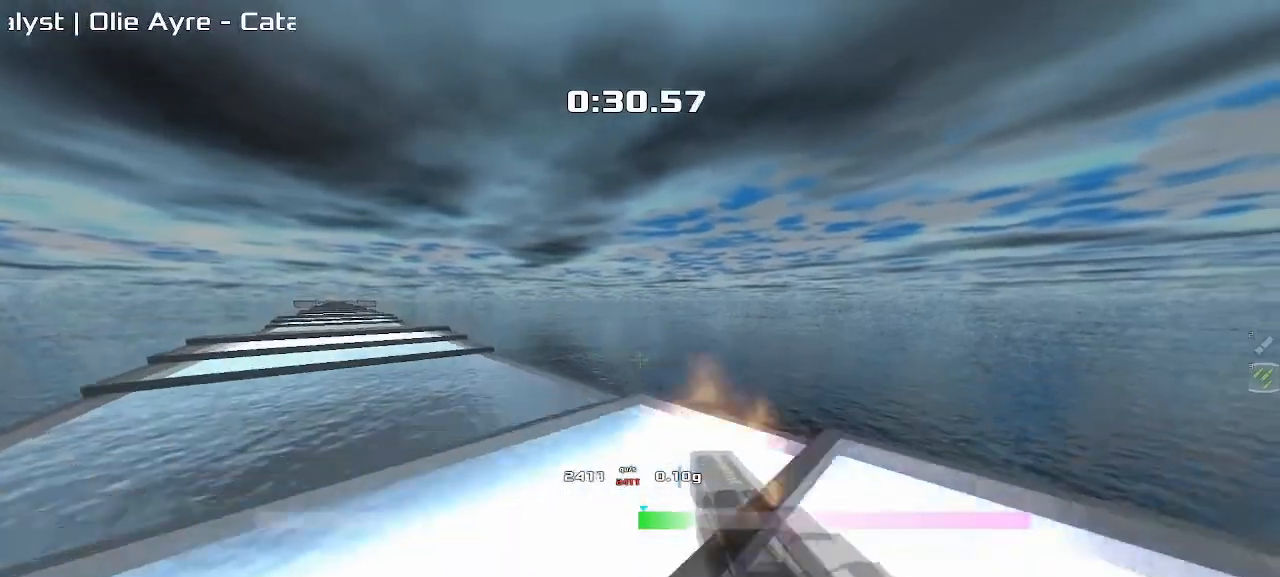
{"keys": ["left", "up"]}
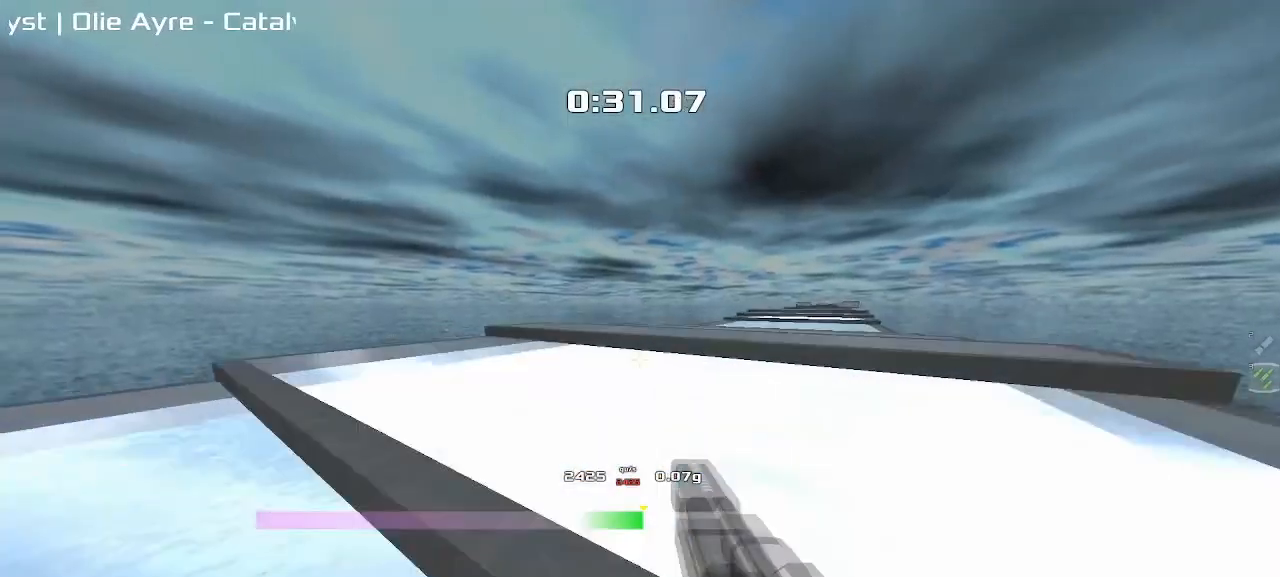
{"keys": ["left", "up"]}
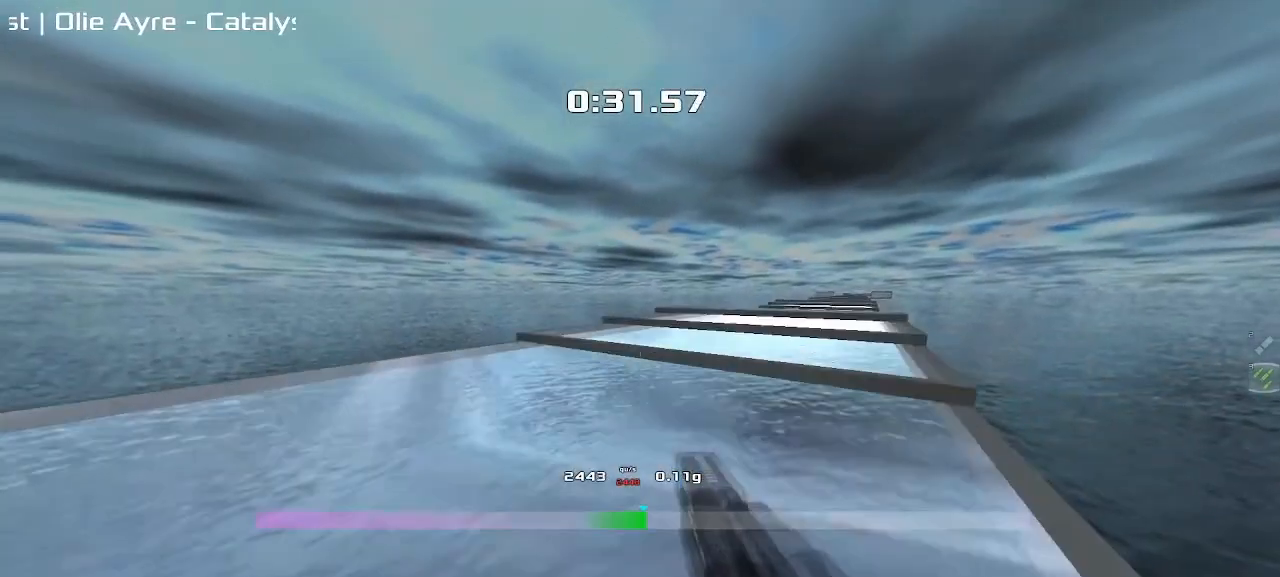
{"keys": ["left", "up"]}